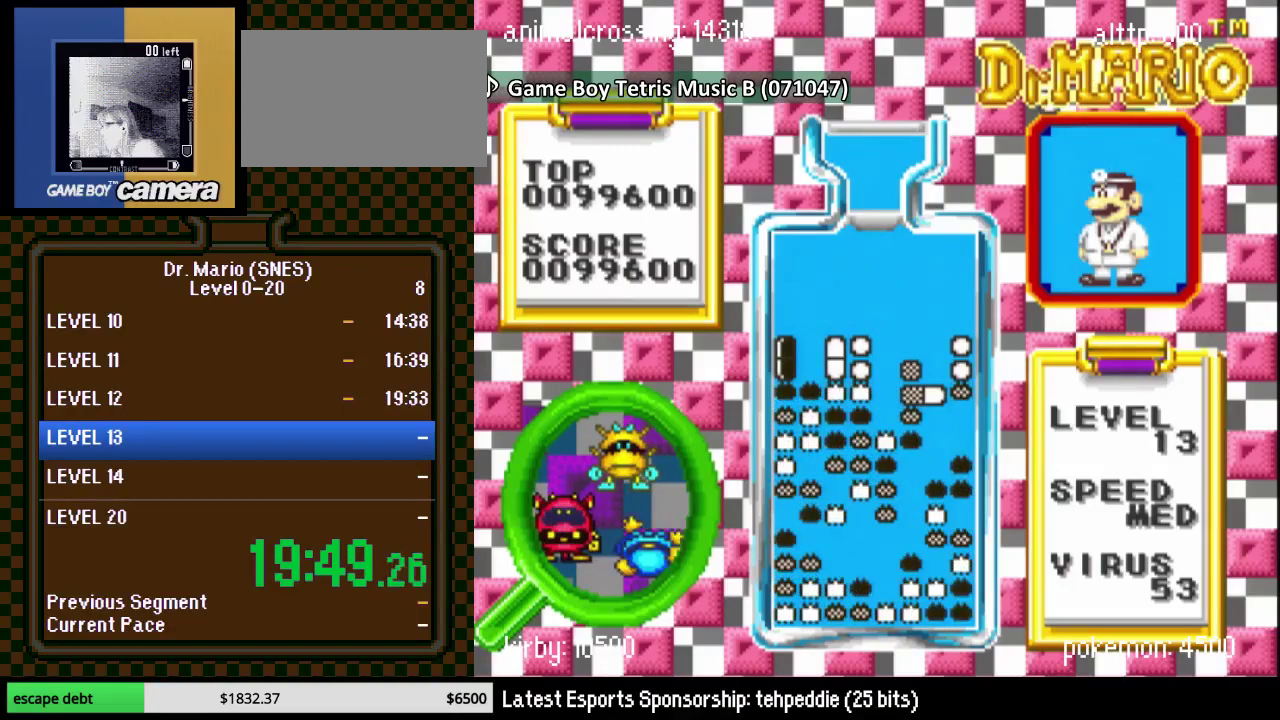
Gameplay with a controller (Nintendo layout); each line is a JSON object with the inputs held at the frame after it. "events" lists button and stick changes between this image and that frame as [ms after this image, input, new state], when the widget could be followed in between. Not read: L3 R3.
{"buttons": [], "events": [[250, "DPAD_LEFT", "up"], [367, "DPAD_LEFT", "down"], [467, "DPAD_LEFT", "up"]]}
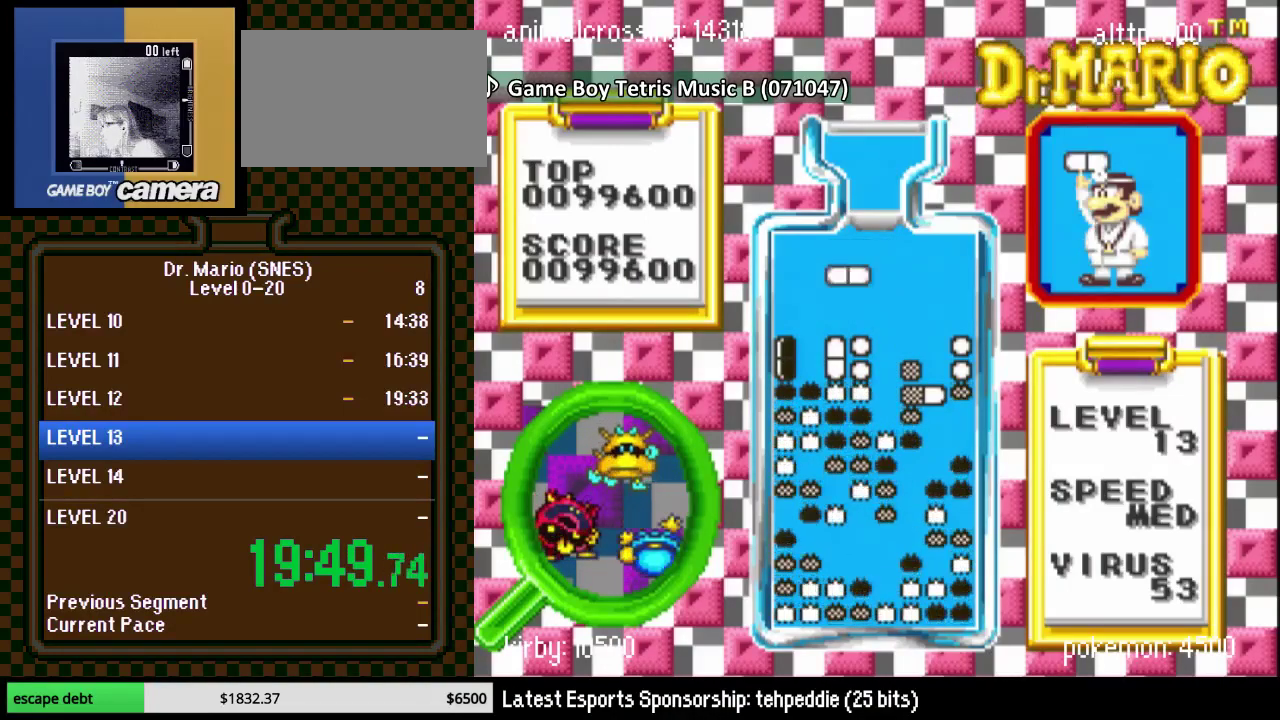
{"buttons": ["DPAD_RIGHT"], "events": [[17, "DPAD_DOWN", "down"], [250, "DPAD_DOWN", "up"], [433, "DPAD_RIGHT", "down"]]}
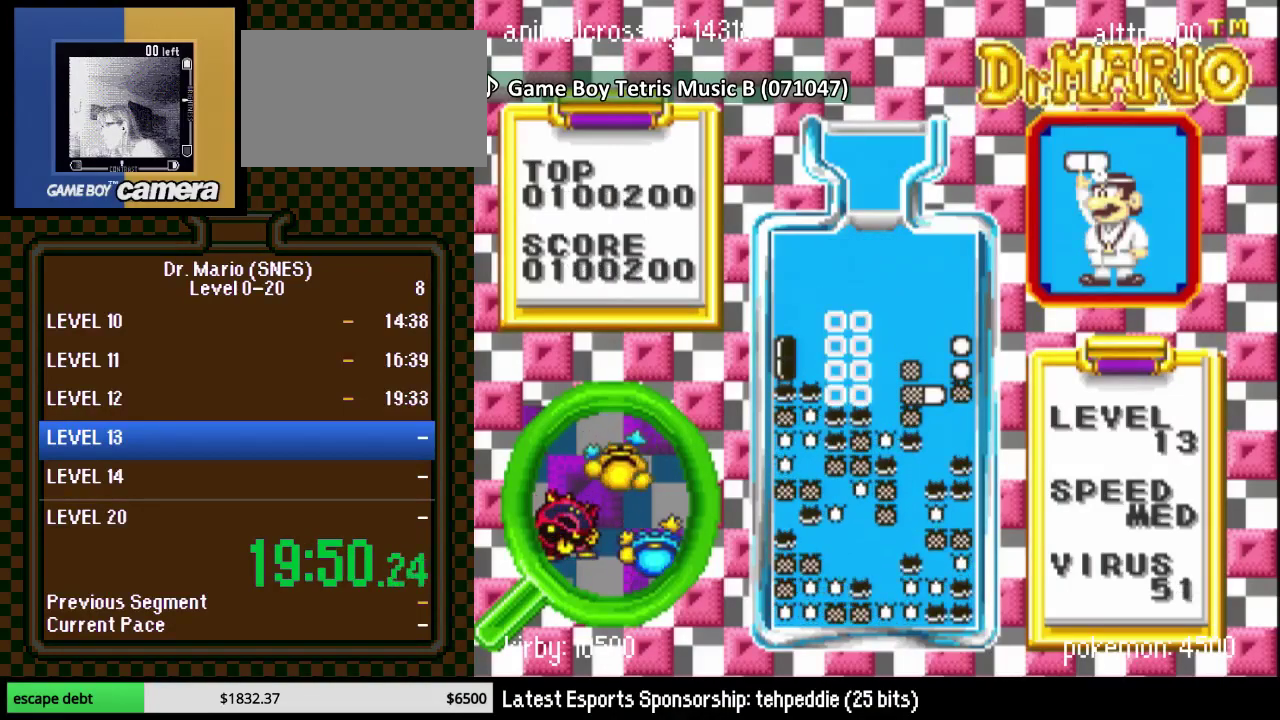
{"buttons": ["DPAD_RIGHT"], "events": []}
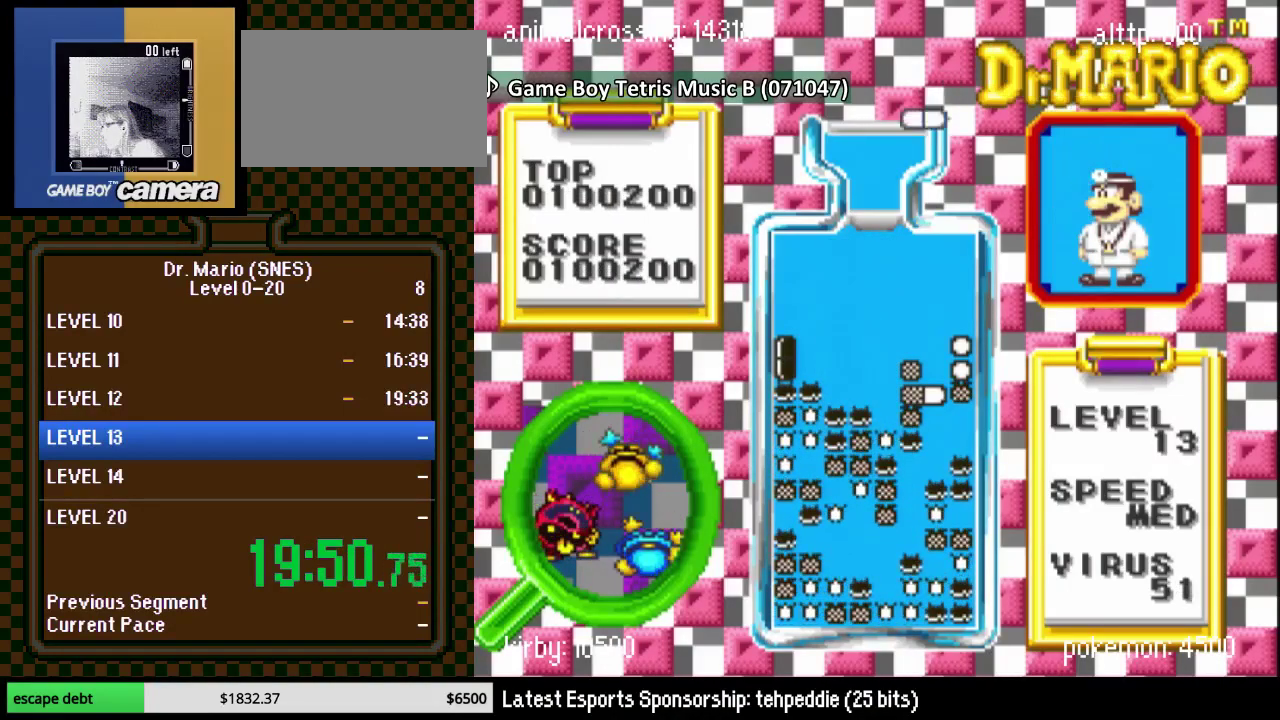
{"buttons": ["DPAD_RIGHT"], "events": [[50, "DPAD_RIGHT", "up"], [183, "DPAD_RIGHT", "down"], [267, "Y", "down"], [433, "Y", "up"]]}
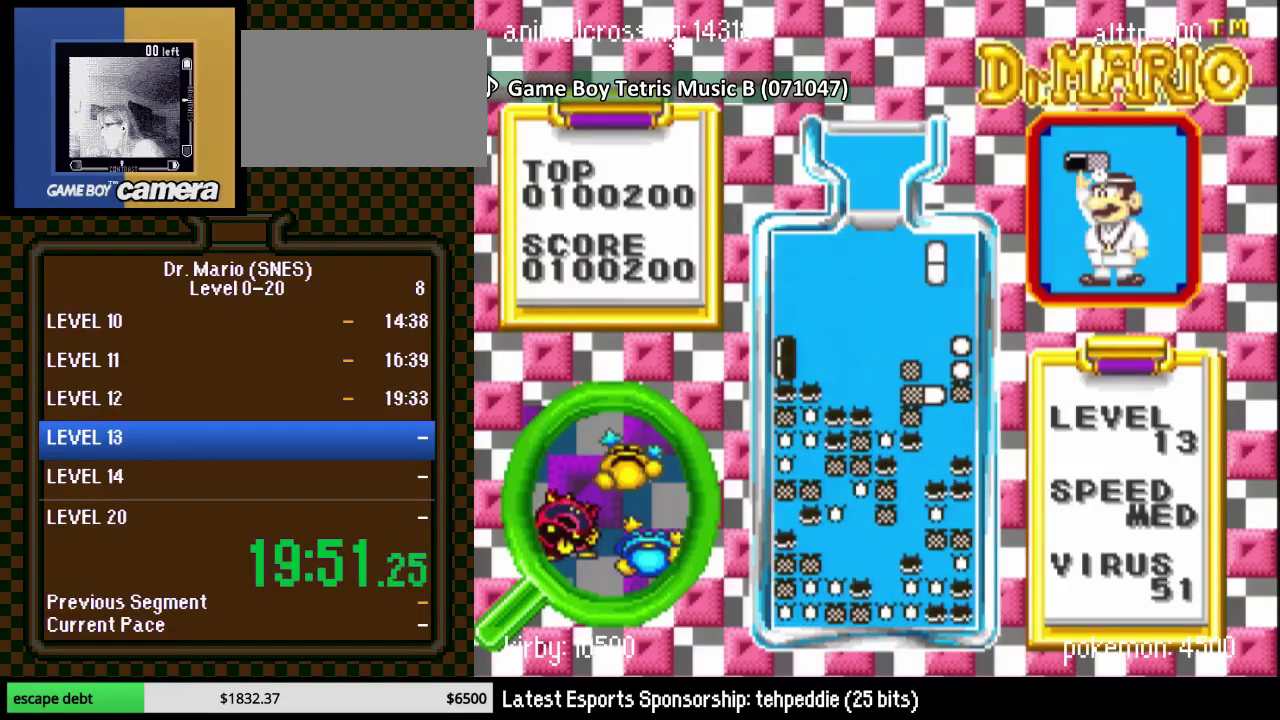
{"buttons": [], "events": [[117, "DPAD_DOWN", "down"], [150, "DPAD_RIGHT", "up"], [400, "DPAD_DOWN", "up"]]}
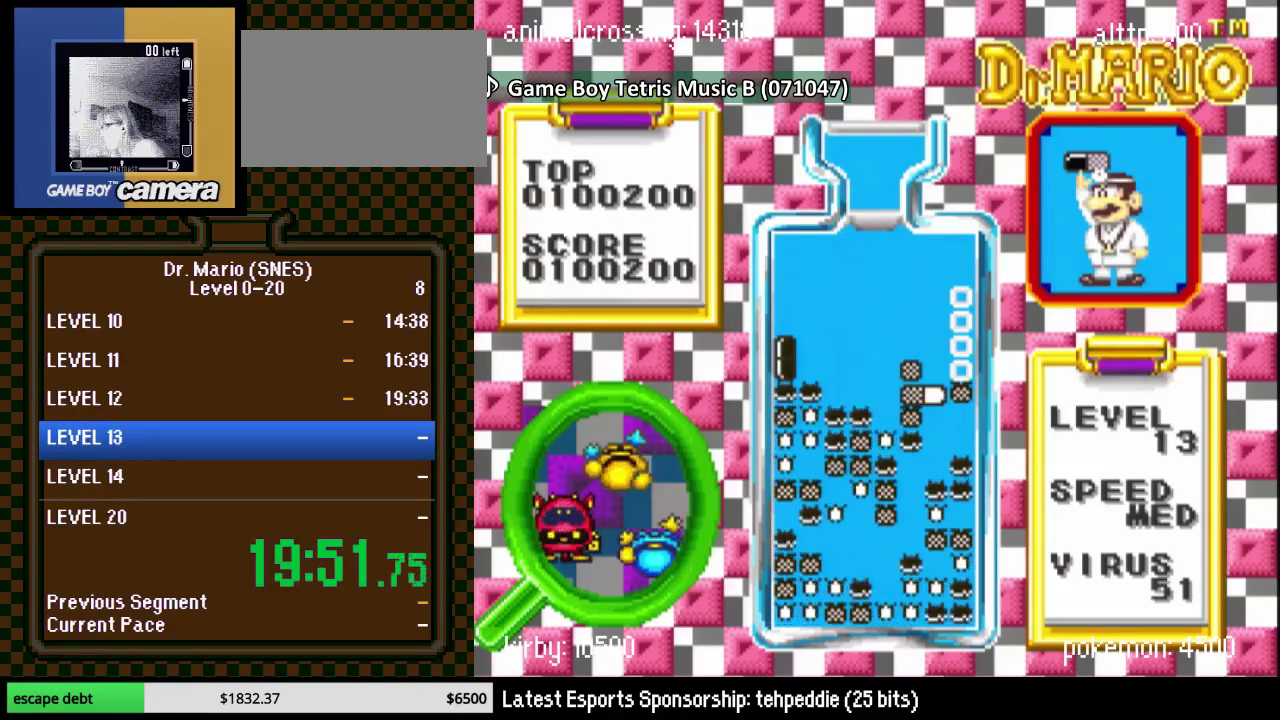
{"buttons": ["DPAD_RIGHT"], "events": [[50, "DPAD_RIGHT", "down"]]}
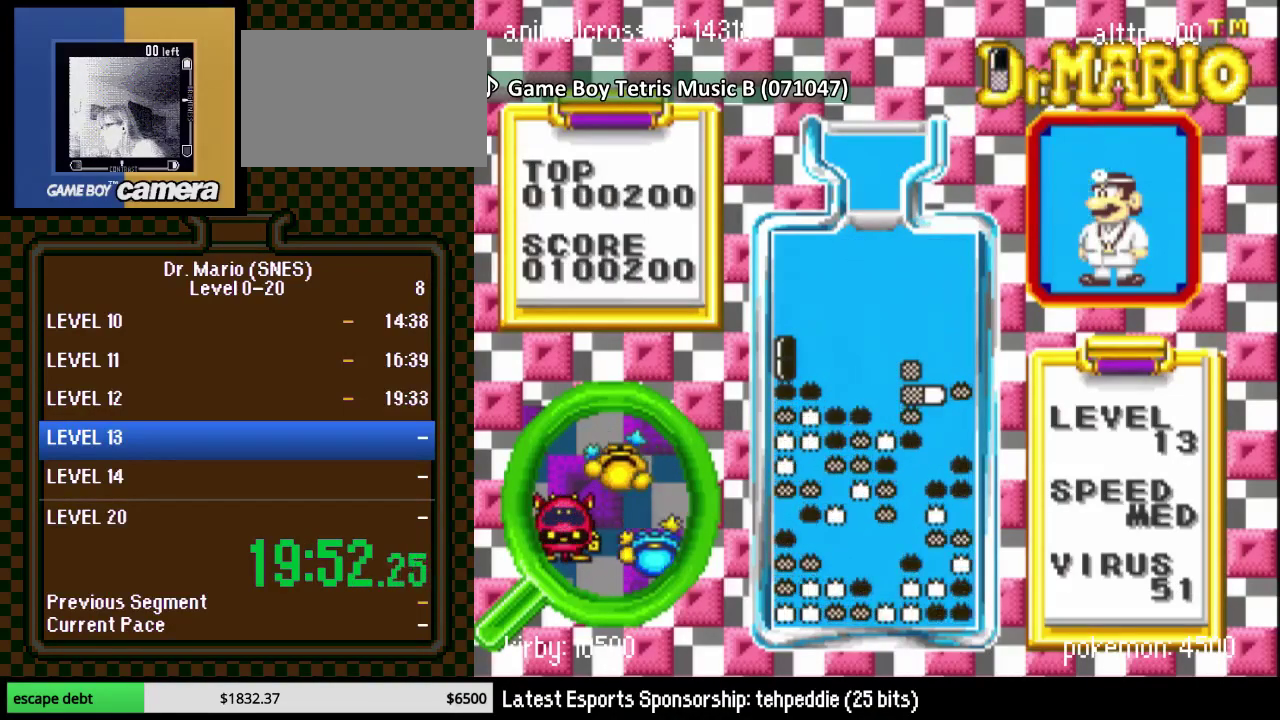
{"buttons": ["DPAD_DOWN"], "events": [[117, "DPAD_RIGHT", "up"], [267, "DPAD_RIGHT", "down"], [333, "DPAD_RIGHT", "up"], [400, "DPAD_DOWN", "down"]]}
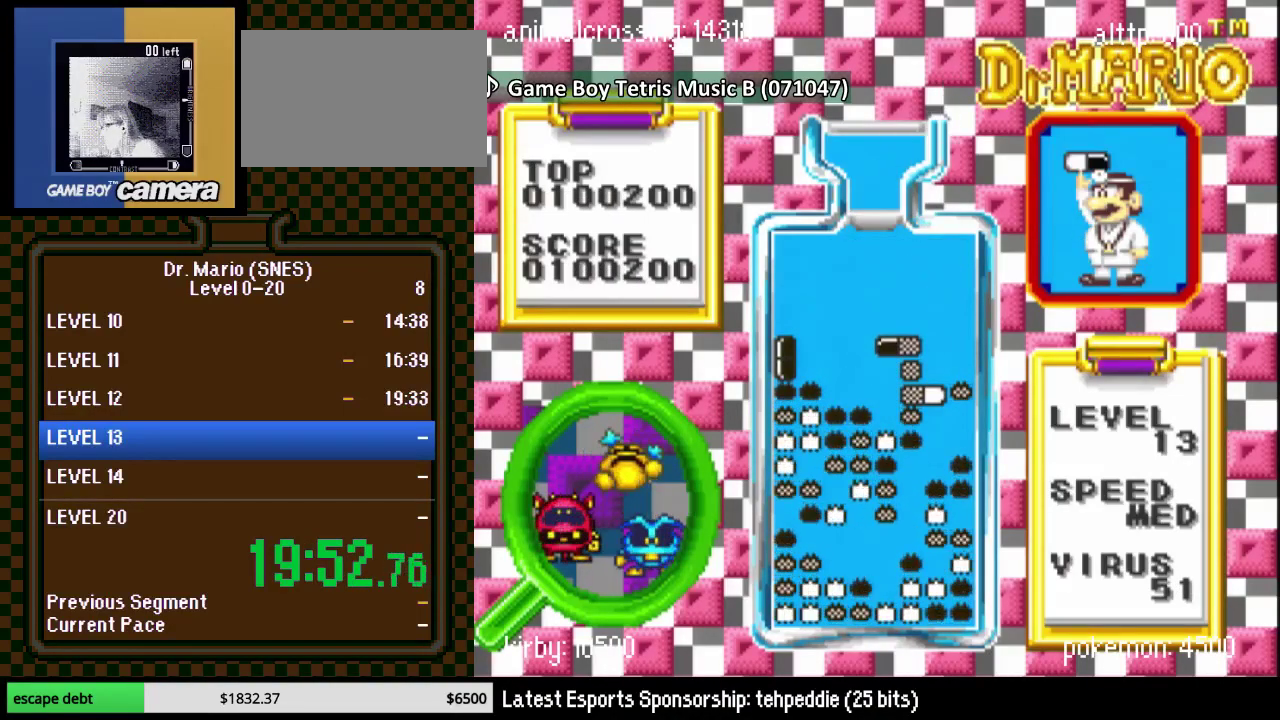
{"buttons": [], "events": [[200, "DPAD_DOWN", "up"]]}
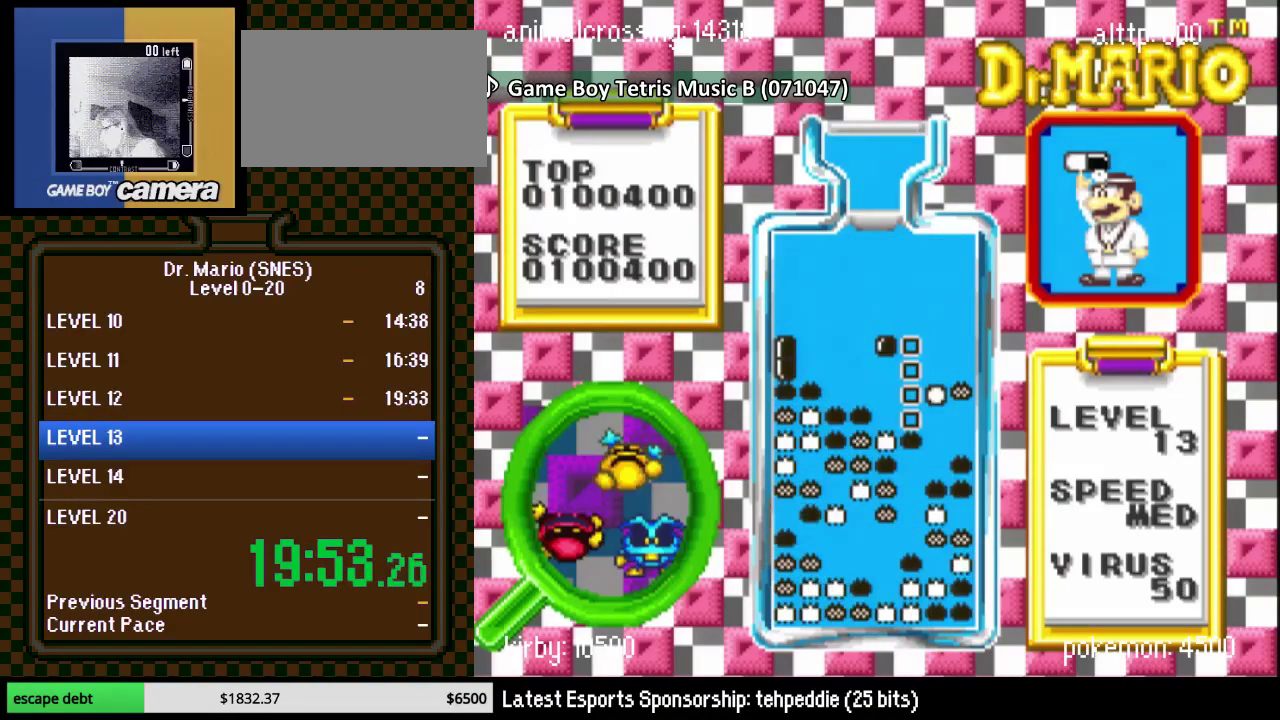
{"buttons": ["DPAD_RIGHT"], "events": [[400, "DPAD_RIGHT", "down"]]}
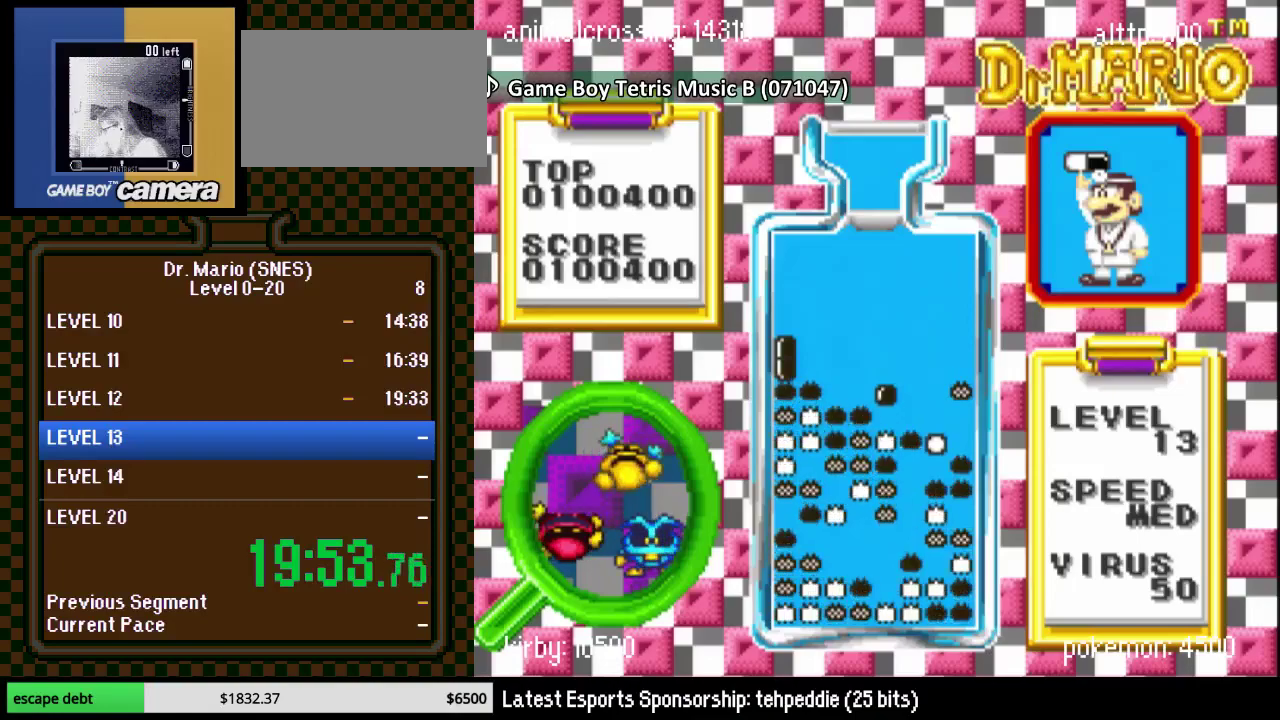
{"buttons": ["DPAD_RIGHT"], "events": []}
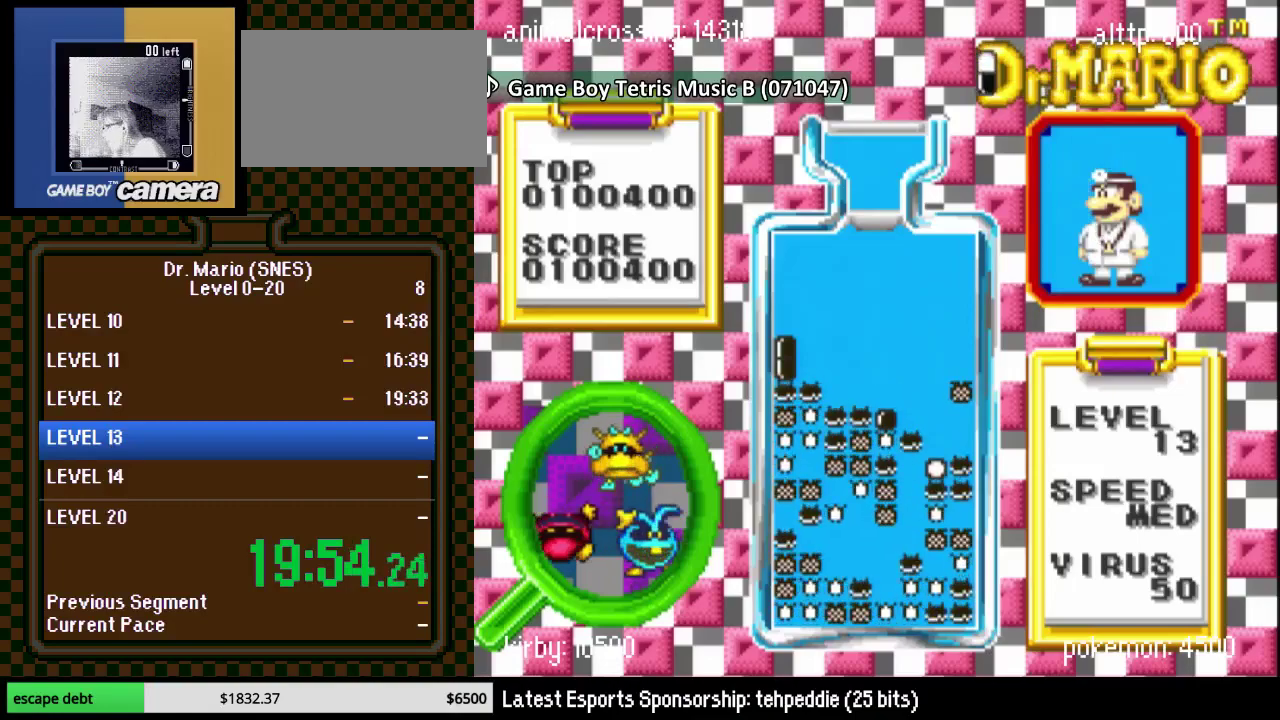
{"buttons": ["B"], "events": [[133, "DPAD_RIGHT", "up"], [267, "DPAD_RIGHT", "down"], [333, "B", "down"], [333, "DPAD_RIGHT", "up"], [400, "B", "up"], [400, "DPAD_RIGHT", "down"], [450, "DPAD_RIGHT", "up"], [483, "B", "down"]]}
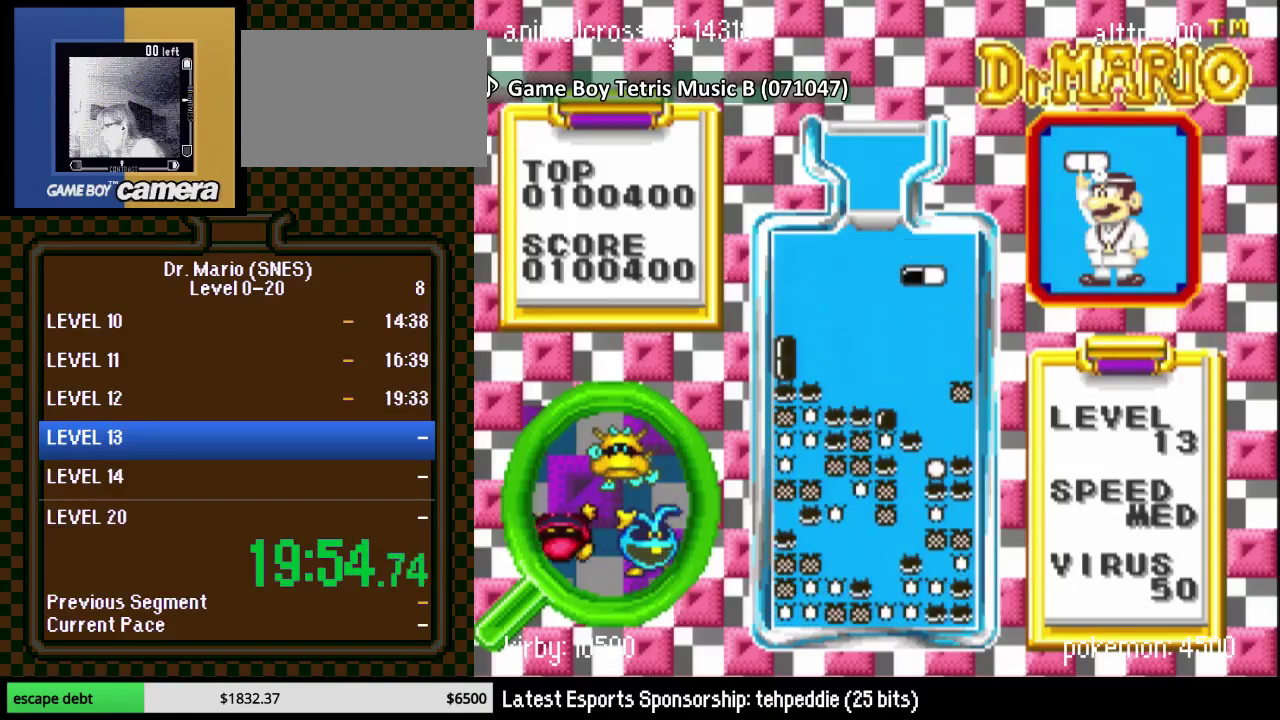
{"buttons": [], "events": [[83, "DPAD_DOWN", "down"], [117, "B", "up"], [383, "DPAD_DOWN", "up"]]}
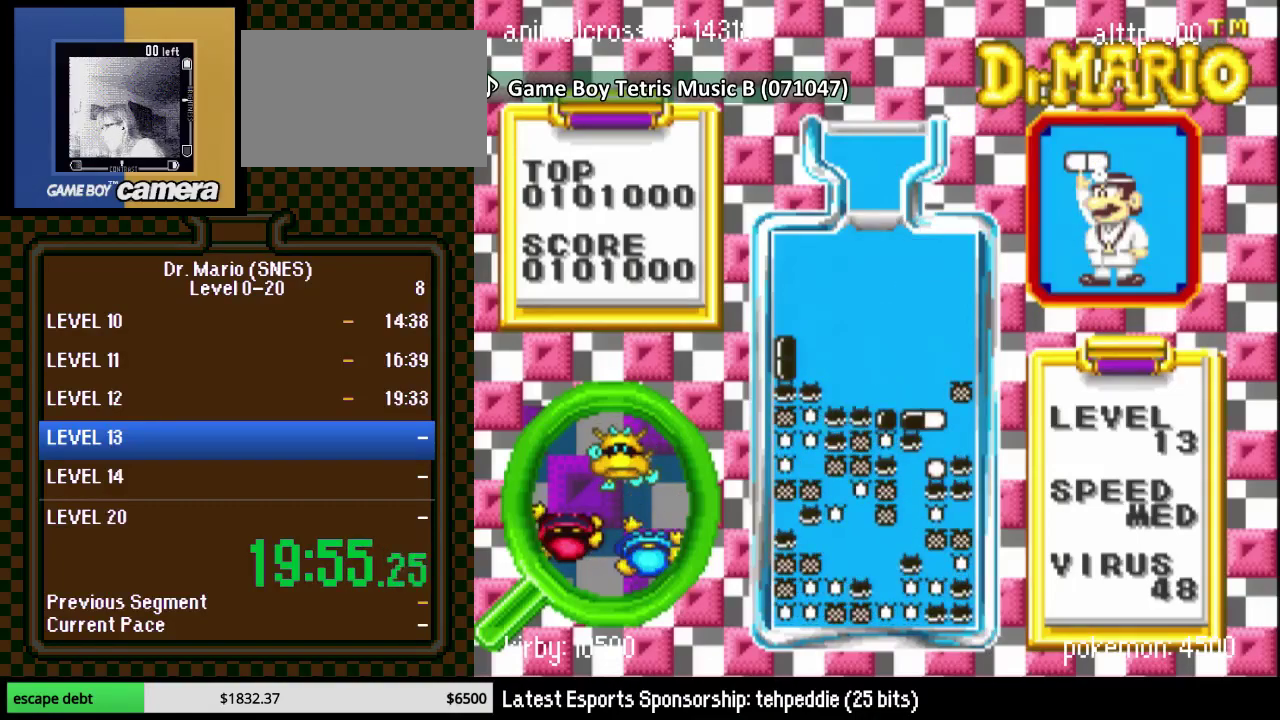
{"buttons": ["DPAD_RIGHT"], "events": [[450, "DPAD_RIGHT", "down"]]}
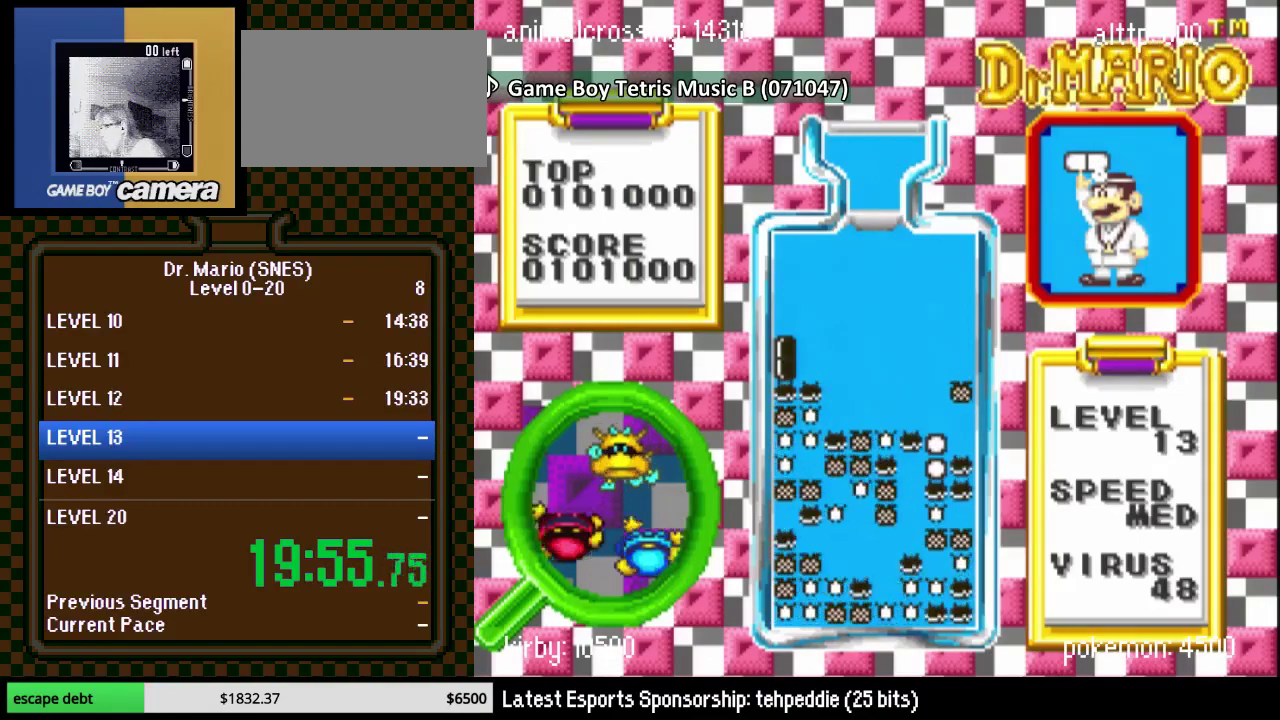
{"buttons": [], "events": [[433, "DPAD_RIGHT", "up"]]}
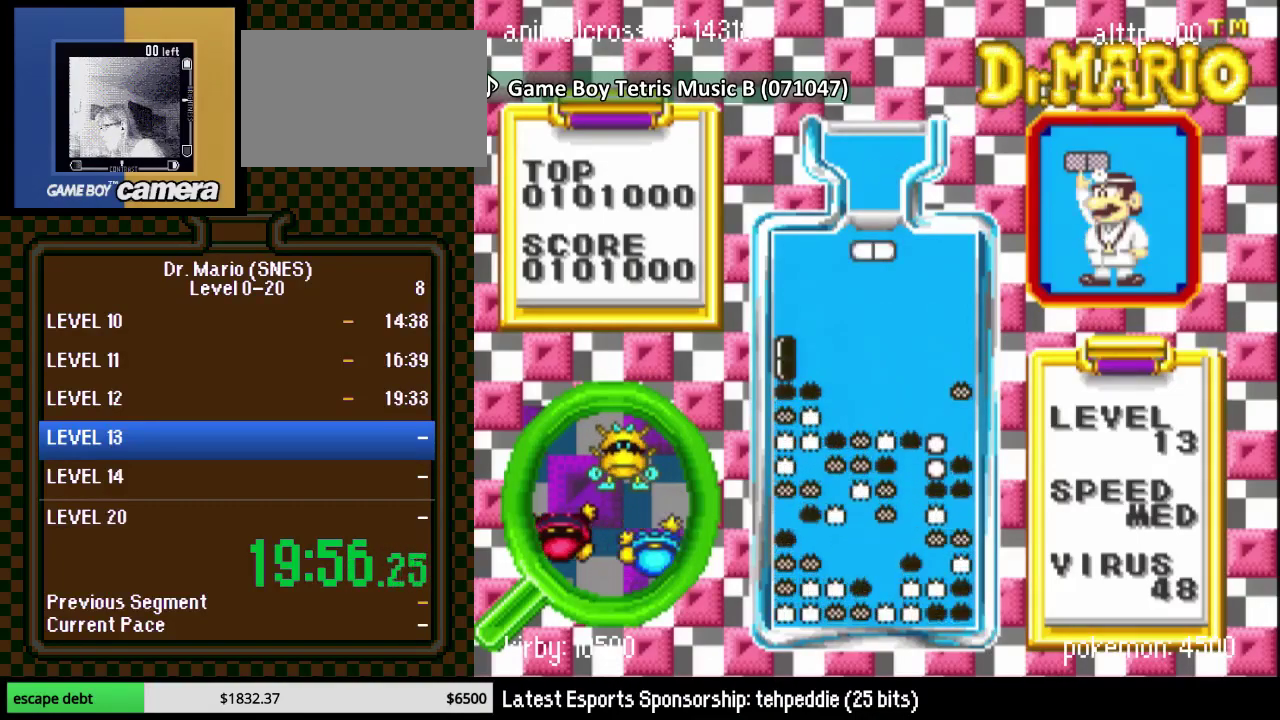
{"buttons": ["DPAD_DOWN"], "events": [[83, "DPAD_RIGHT", "down"], [100, "Y", "down"], [133, "DPAD_RIGHT", "up"], [267, "Y", "up"], [300, "DPAD_DOWN", "down"]]}
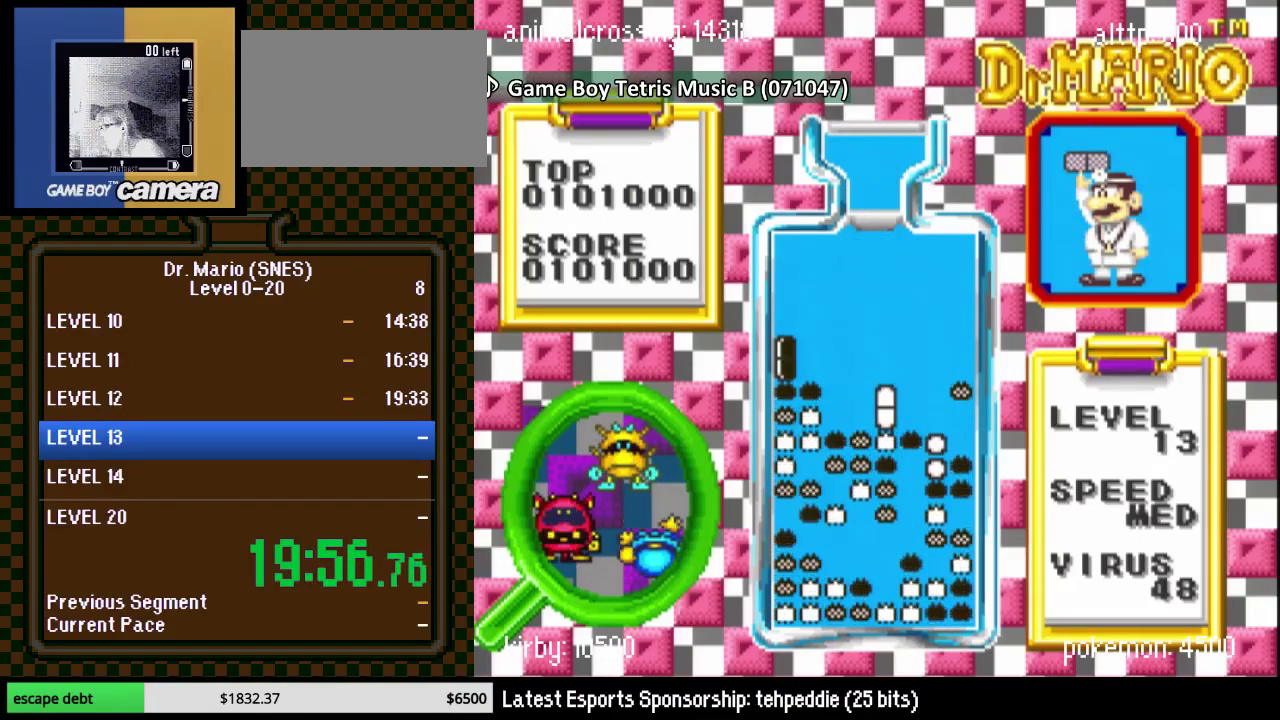
{"buttons": [], "events": [[133, "DPAD_RIGHT", "down"], [383, "DPAD_DOWN", "up"], [383, "DPAD_RIGHT", "up"]]}
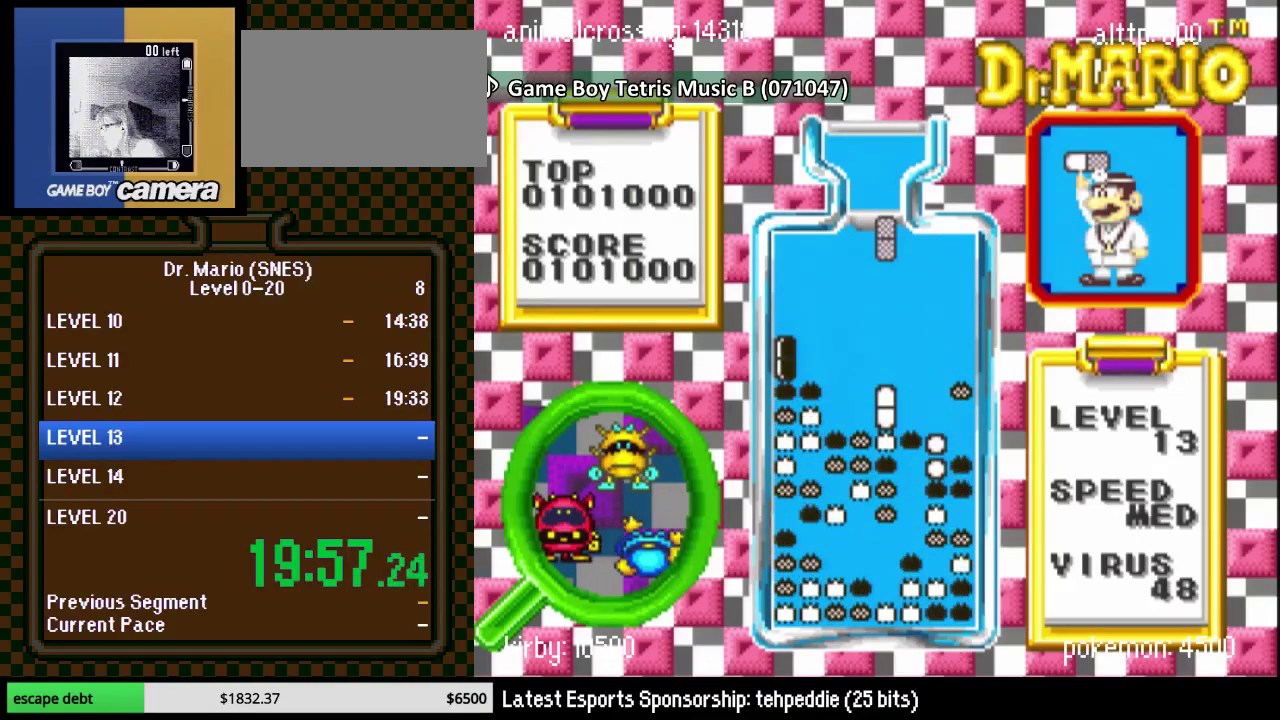
{"buttons": [], "events": [[50, "DPAD_RIGHT", "down"], [50, "Y", "down"], [100, "Y", "up"], [133, "DPAD_RIGHT", "up"], [233, "DPAD_RIGHT", "down"], [300, "DPAD_RIGHT", "up"], [383, "DPAD_RIGHT", "down"], [483, "DPAD_RIGHT", "up"]]}
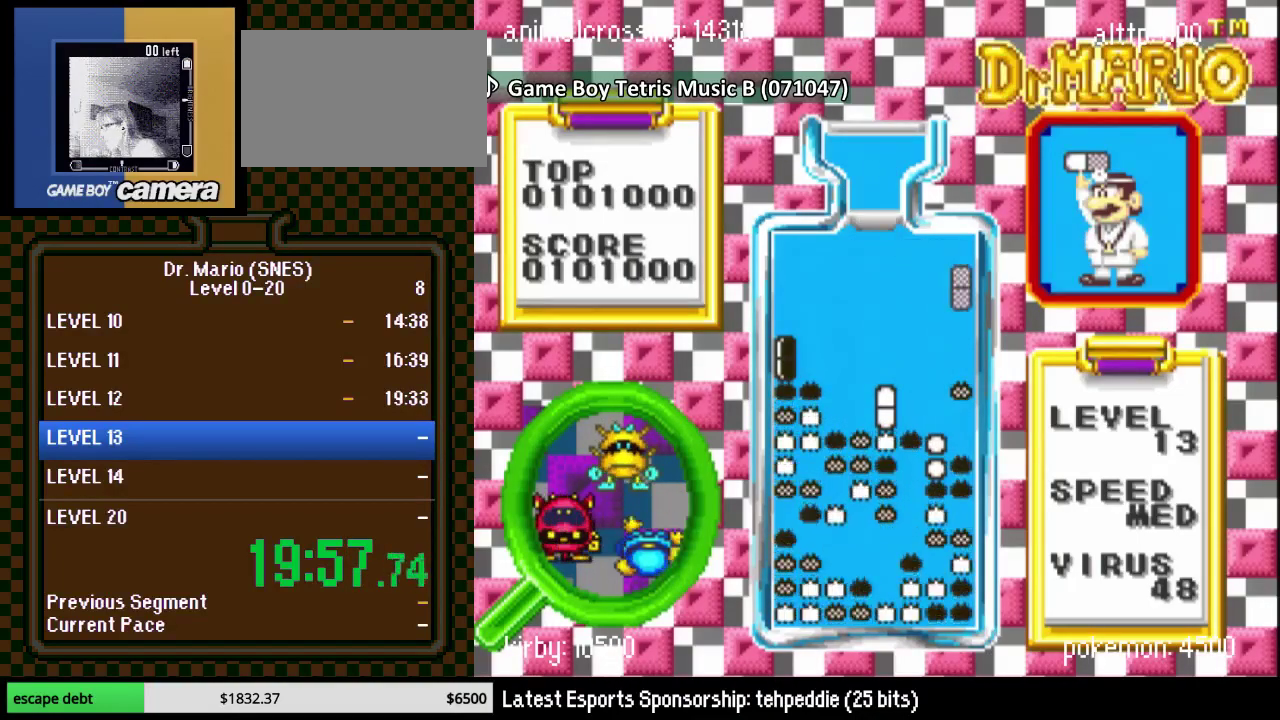
{"buttons": ["DPAD_RIGHT"], "events": [[100, "DPAD_DOWN", "down"], [350, "DPAD_DOWN", "up"], [350, "DPAD_RIGHT", "down"]]}
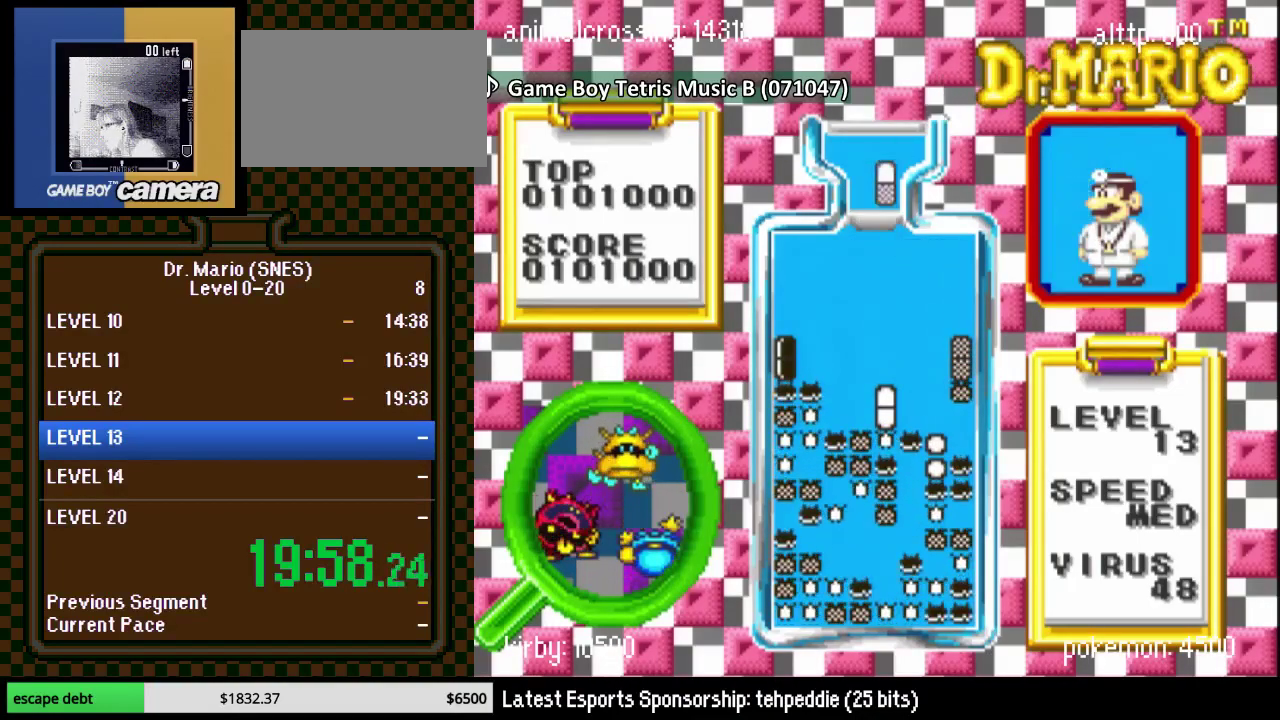
{"buttons": ["DPAD_DOWN"], "events": [[83, "DPAD_RIGHT", "up"], [167, "DPAD_RIGHT", "down"], [267, "DPAD_RIGHT", "up"], [317, "DPAD_RIGHT", "down"], [383, "DPAD_RIGHT", "up"], [450, "DPAD_DOWN", "down"]]}
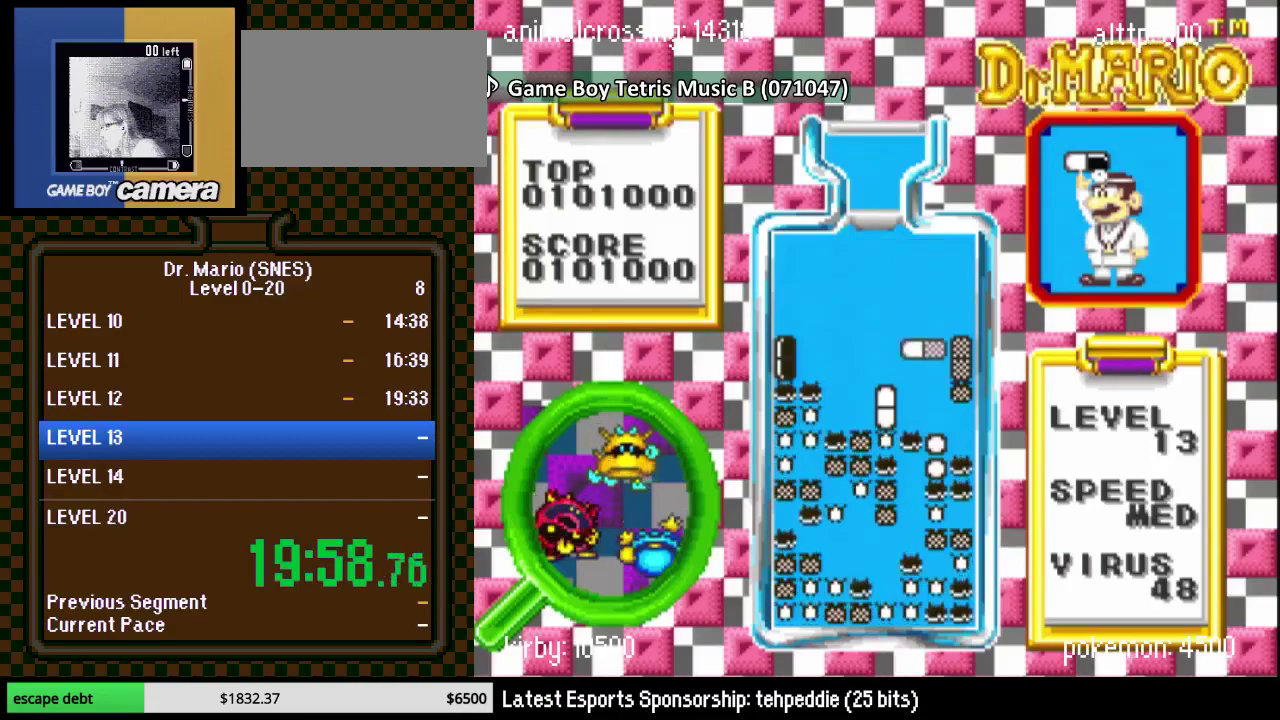
{"buttons": ["DPAD_RIGHT"], "events": [[100, "DPAD_RIGHT", "down"], [133, "DPAD_DOWN", "up"]]}
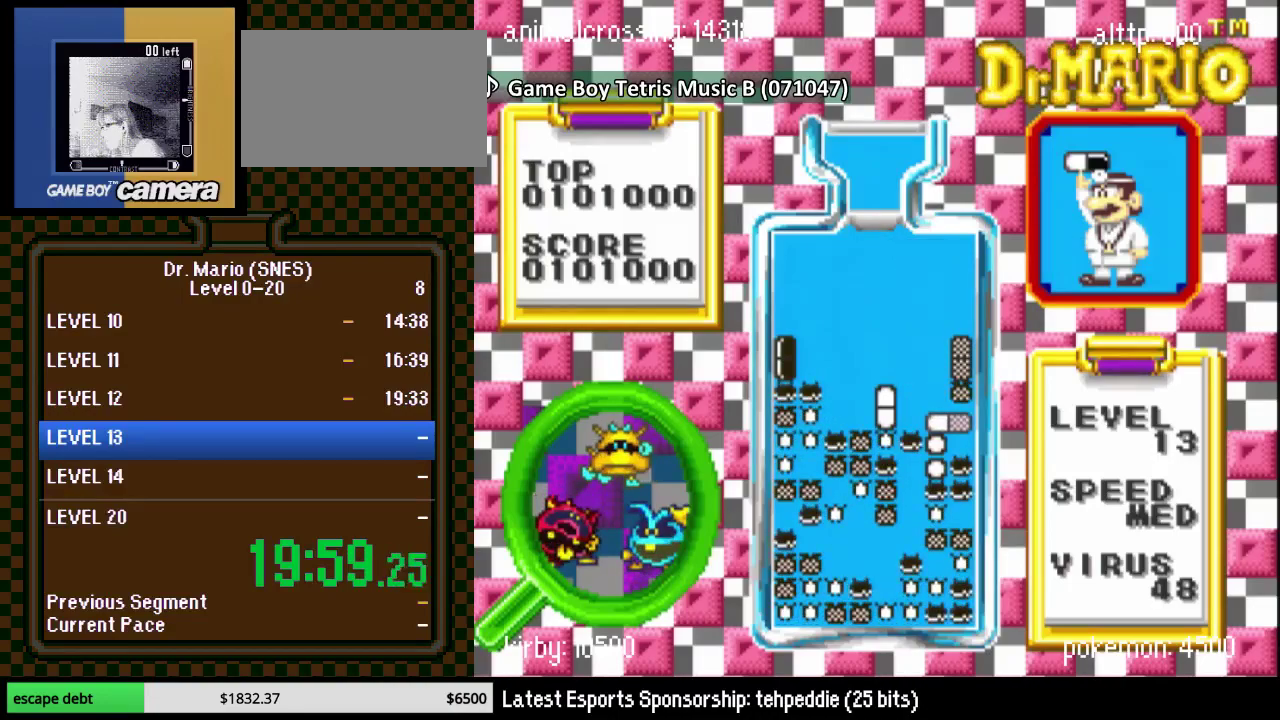
{"buttons": ["DPAD_RIGHT"], "events": []}
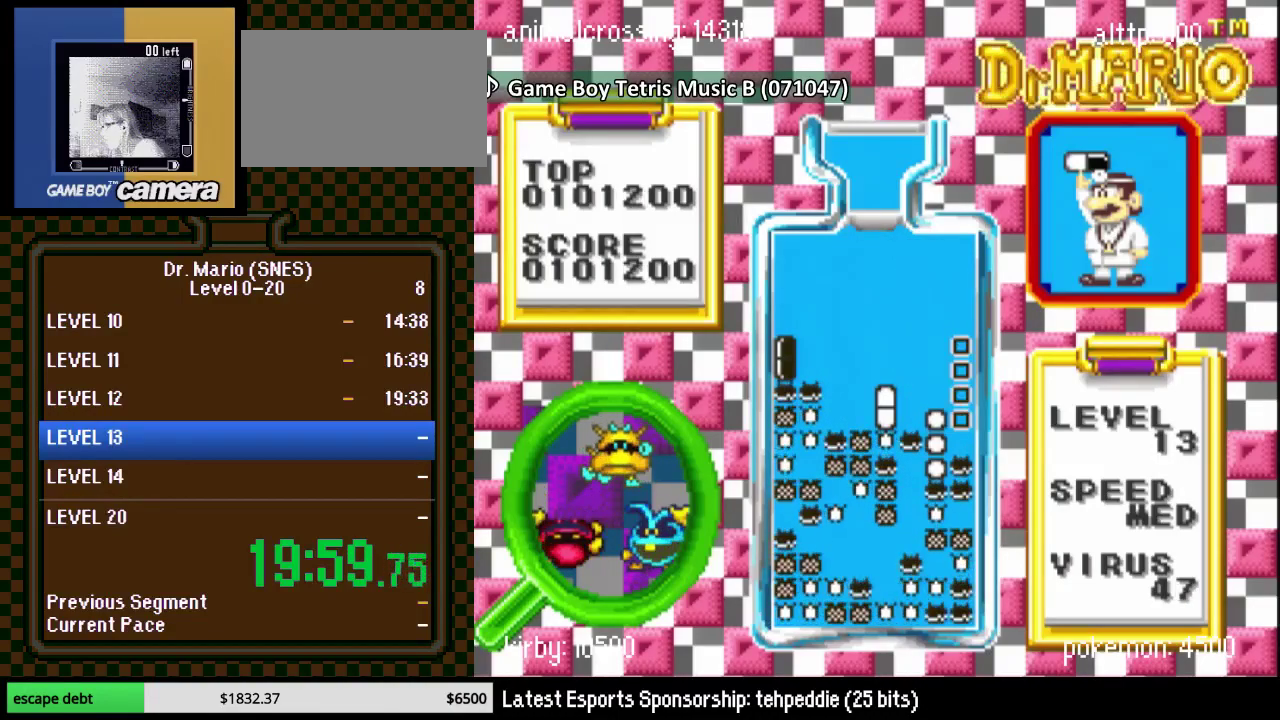
{"buttons": ["DPAD_RIGHT"], "events": [[67, "DPAD_RIGHT", "up"], [417, "DPAD_RIGHT", "down"]]}
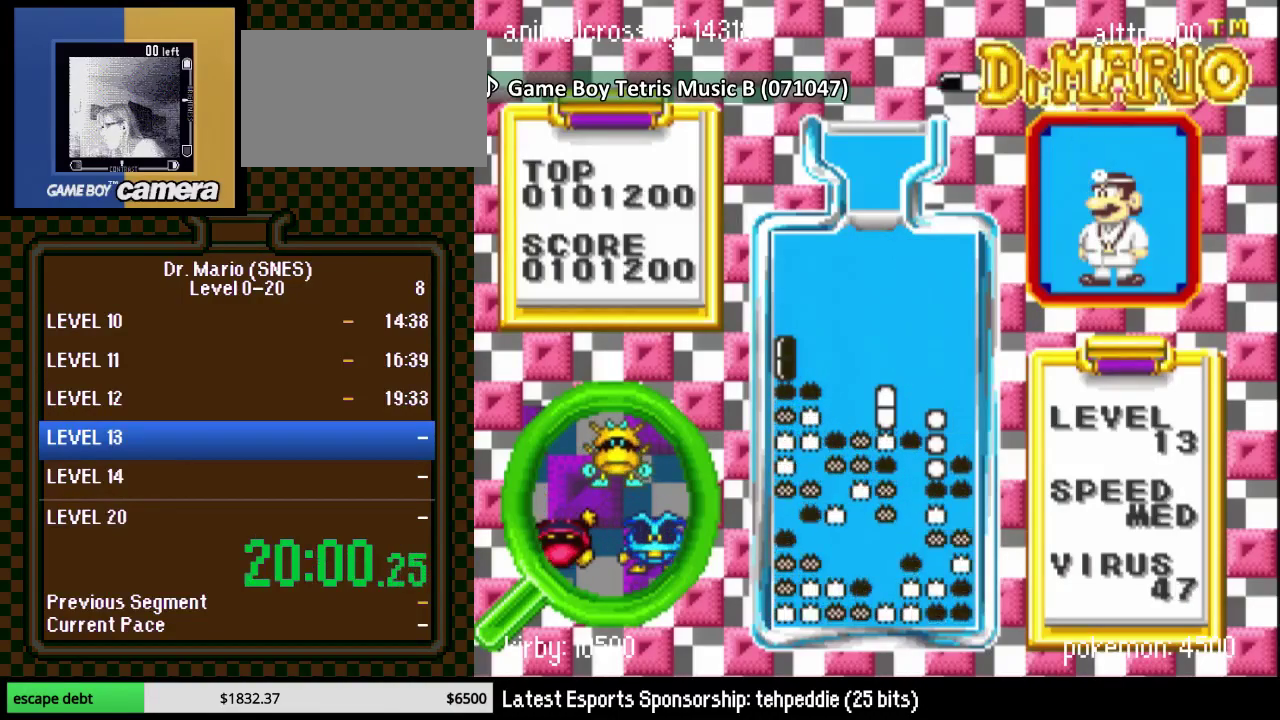
{"buttons": ["DPAD_DOWN"], "events": [[33, "DPAD_RIGHT", "up"], [233, "DPAD_RIGHT", "down"], [283, "DPAD_RIGHT", "up"], [383, "DPAD_DOWN", "down"]]}
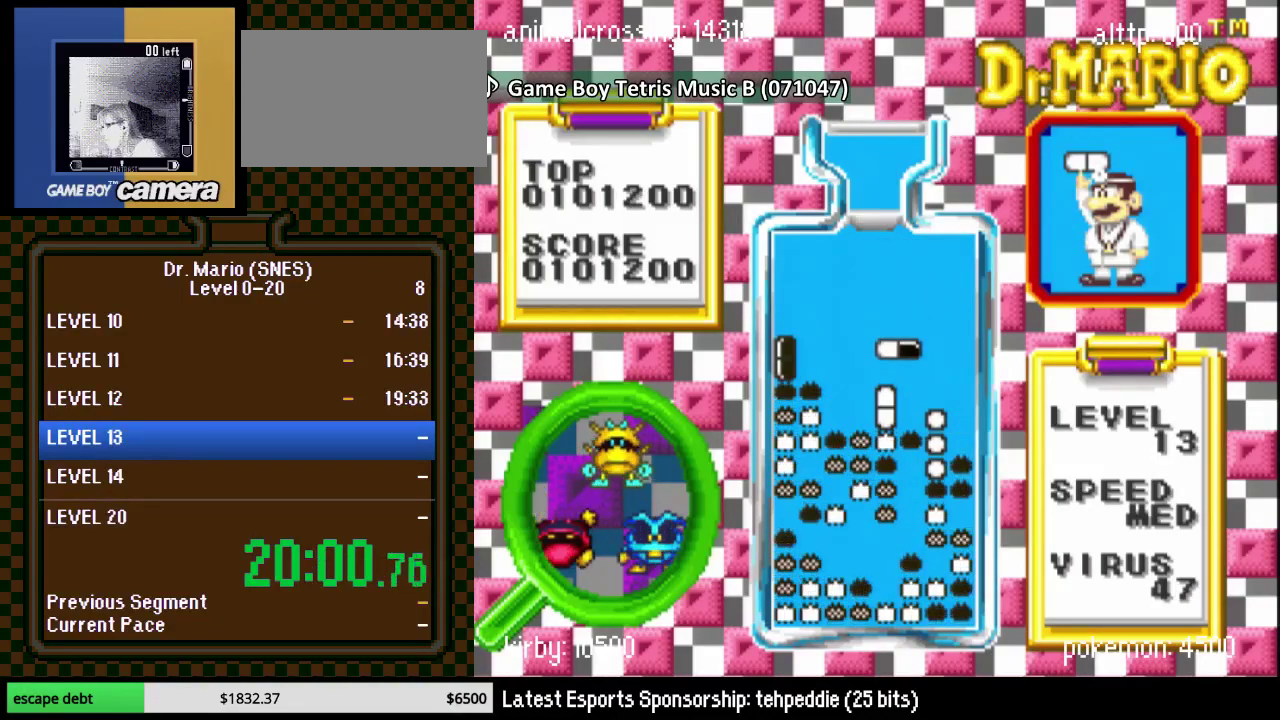
{"buttons": [], "events": [[200, "DPAD_DOWN", "up"]]}
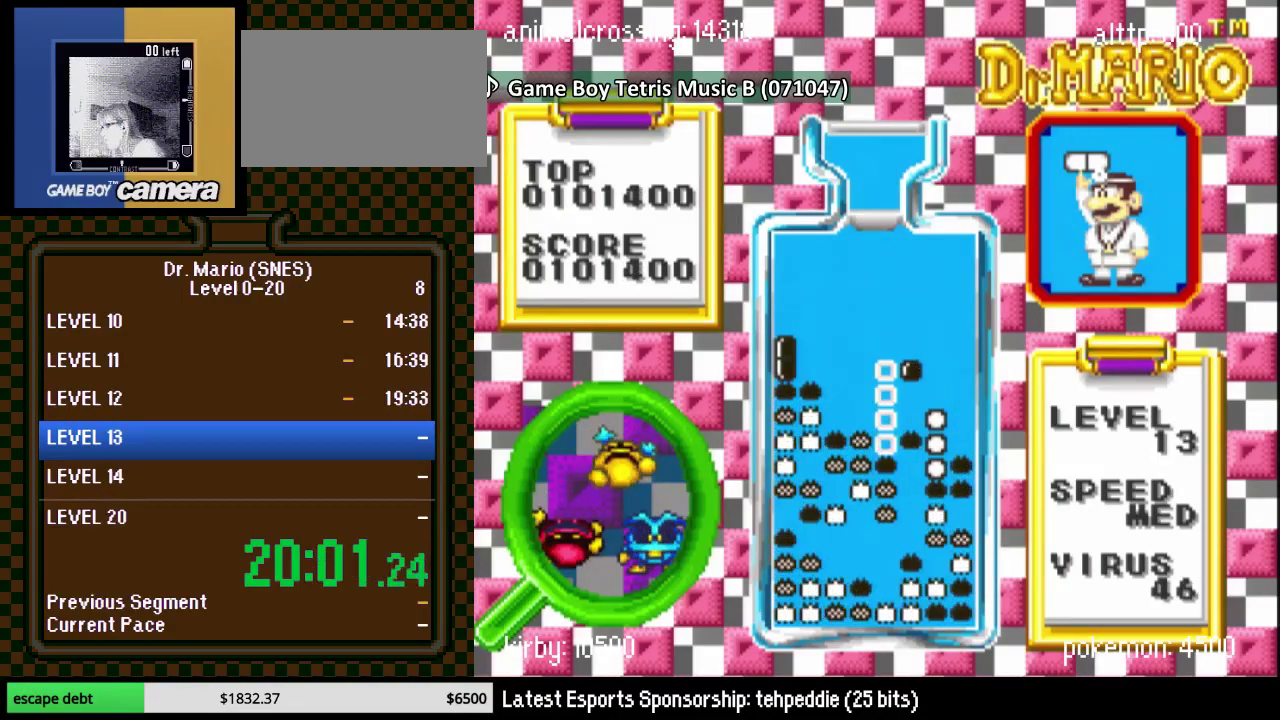
{"buttons": ["DPAD_DOWN", "DPAD_RIGHT"], "events": [[133, "DPAD_RIGHT", "down"], [500, "DPAD_DOWN", "down"]]}
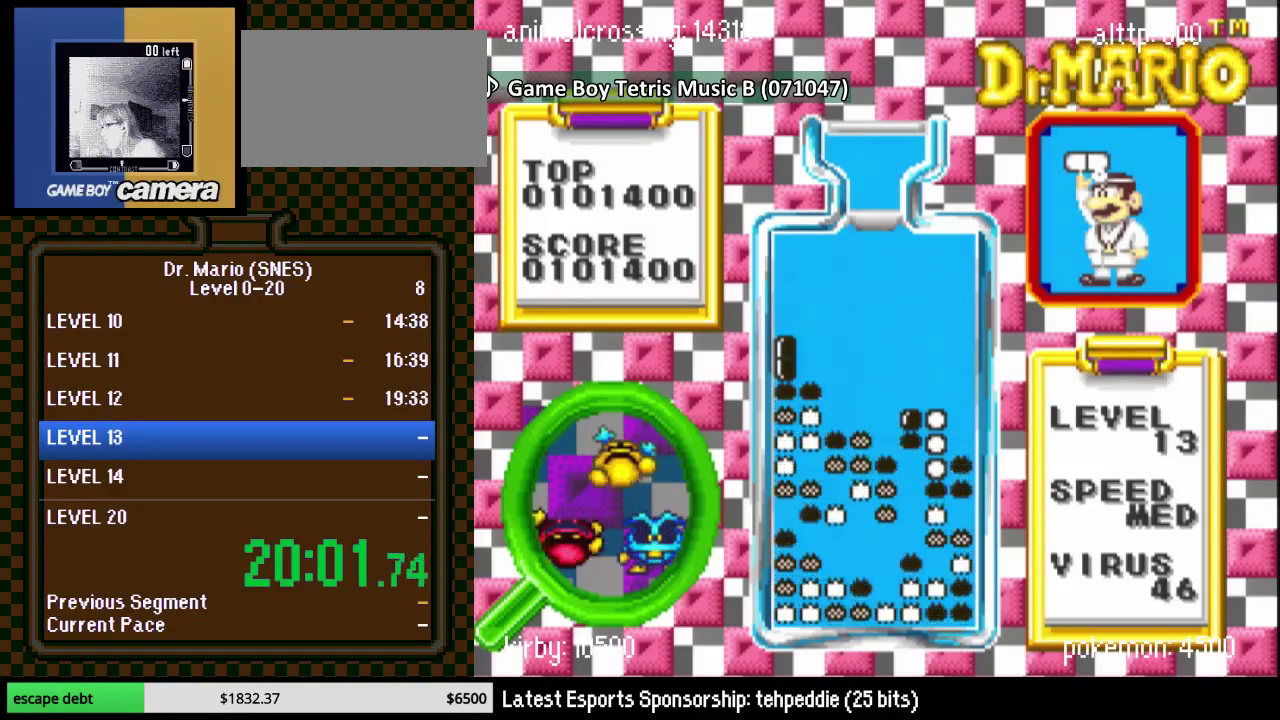
{"buttons": [], "events": [[33, "DPAD_RIGHT", "up"], [133, "DPAD_DOWN", "up"], [217, "DPAD_LEFT", "down"], [450, "DPAD_LEFT", "up"]]}
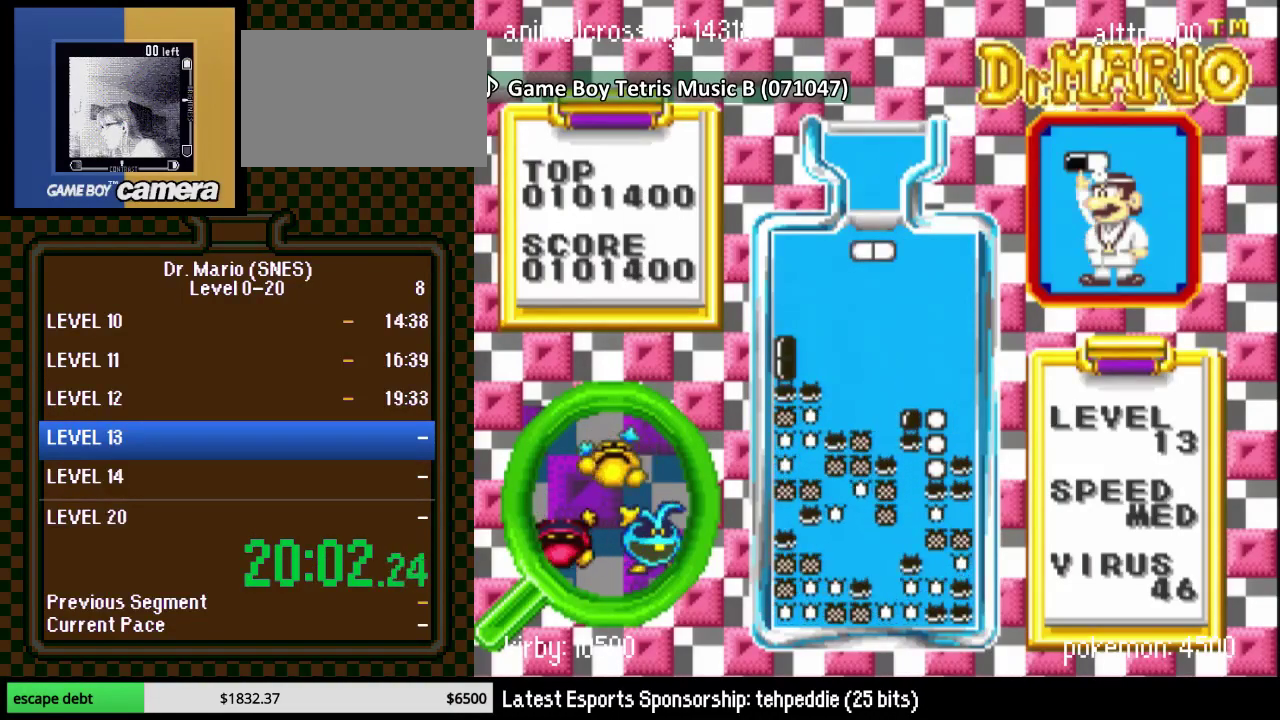
{"buttons": ["DPAD_DOWN"], "events": [[100, "DPAD_LEFT", "down"], [200, "DPAD_LEFT", "up"], [283, "DPAD_DOWN", "down"]]}
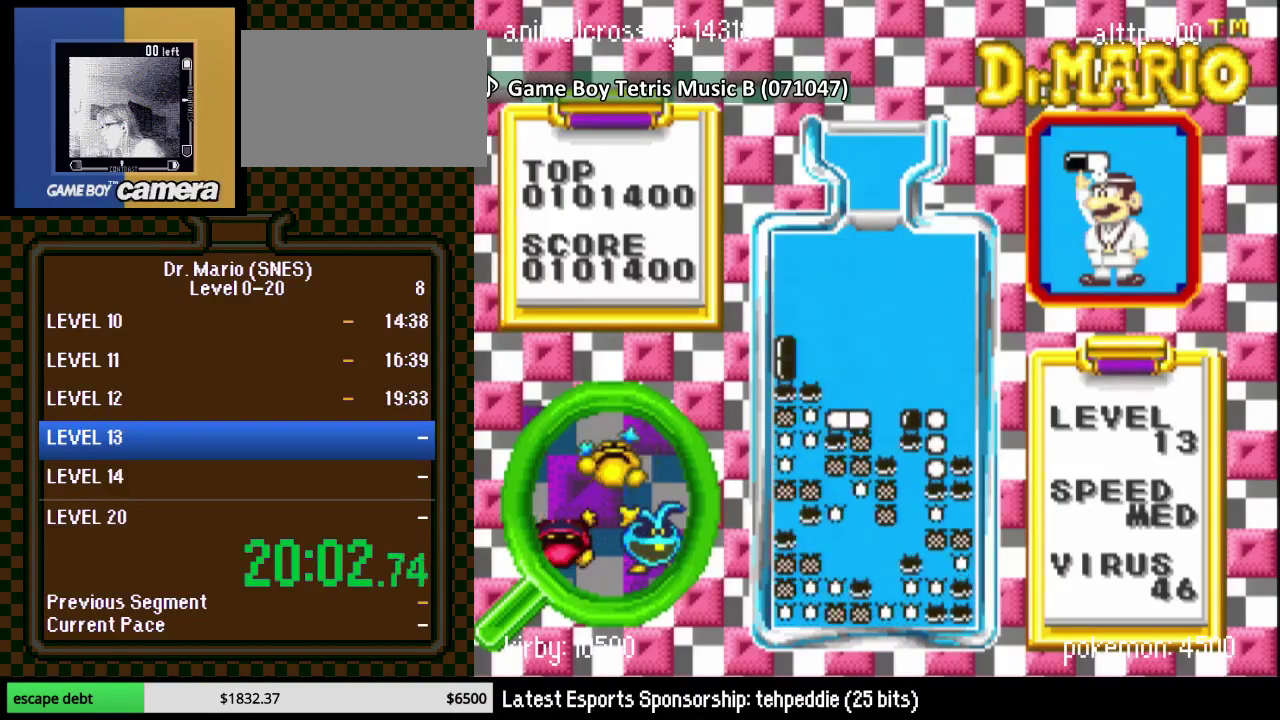
{"buttons": [], "events": [[417, "DPAD_DOWN", "up"]]}
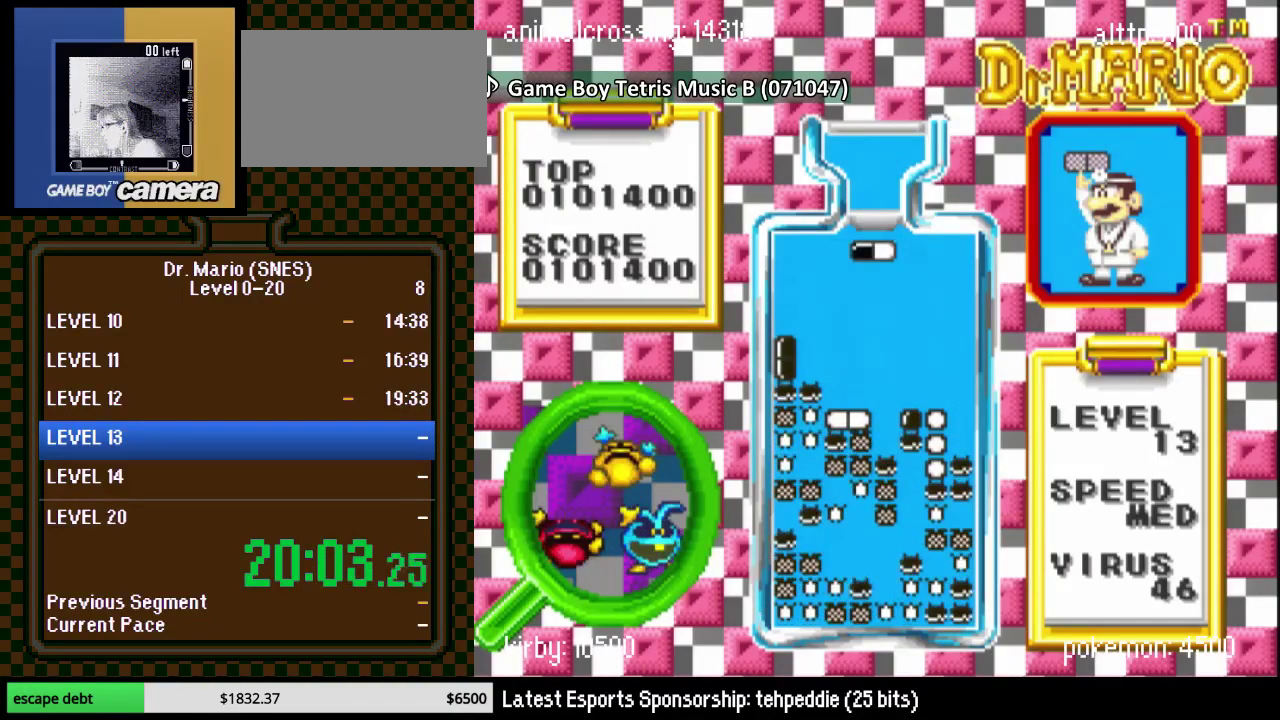
{"buttons": [], "events": []}
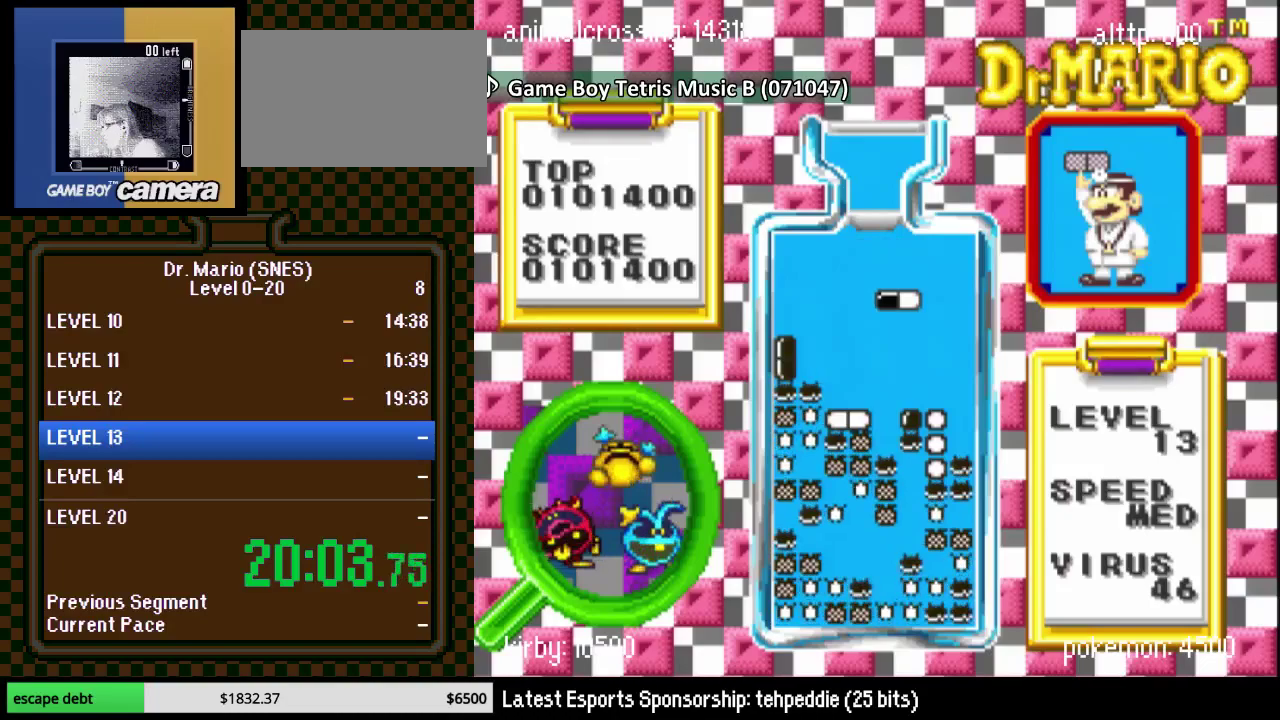
{"buttons": [], "events": [[133, "Y", "down"], [183, "DPAD_DOWN", "down"], [217, "Y", "up"], [467, "DPAD_DOWN", "up"]]}
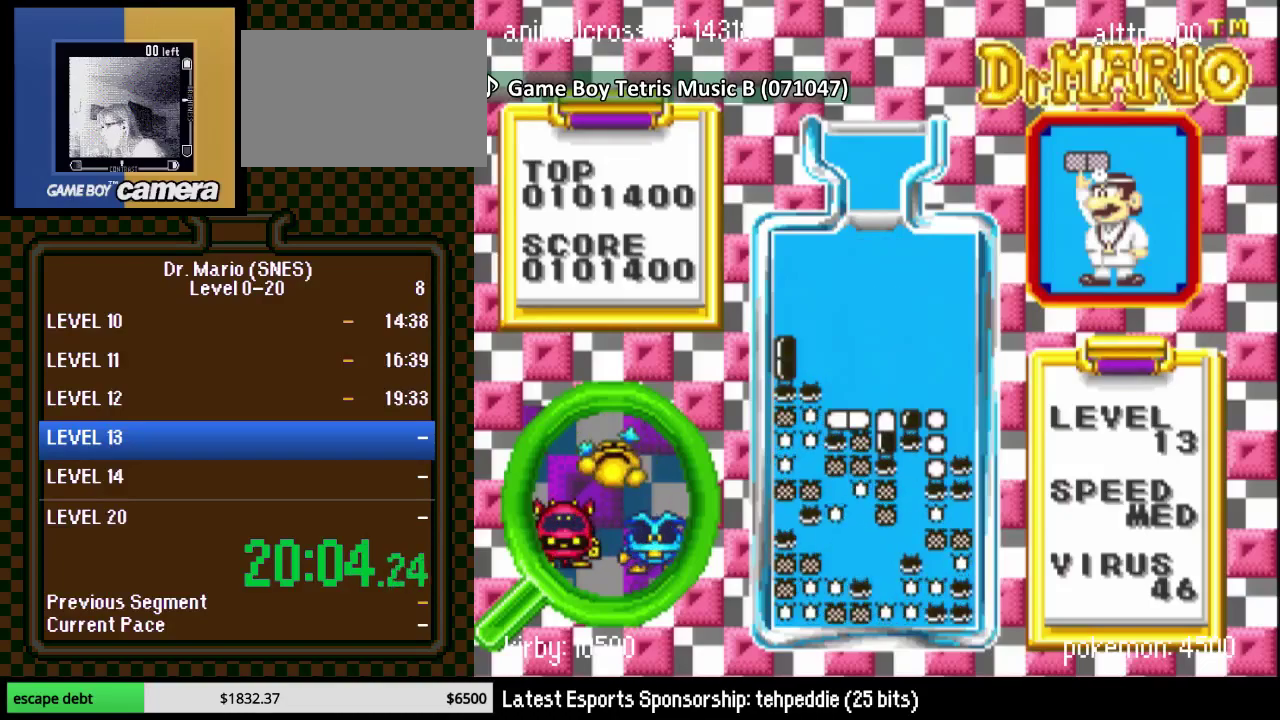
{"buttons": [], "events": []}